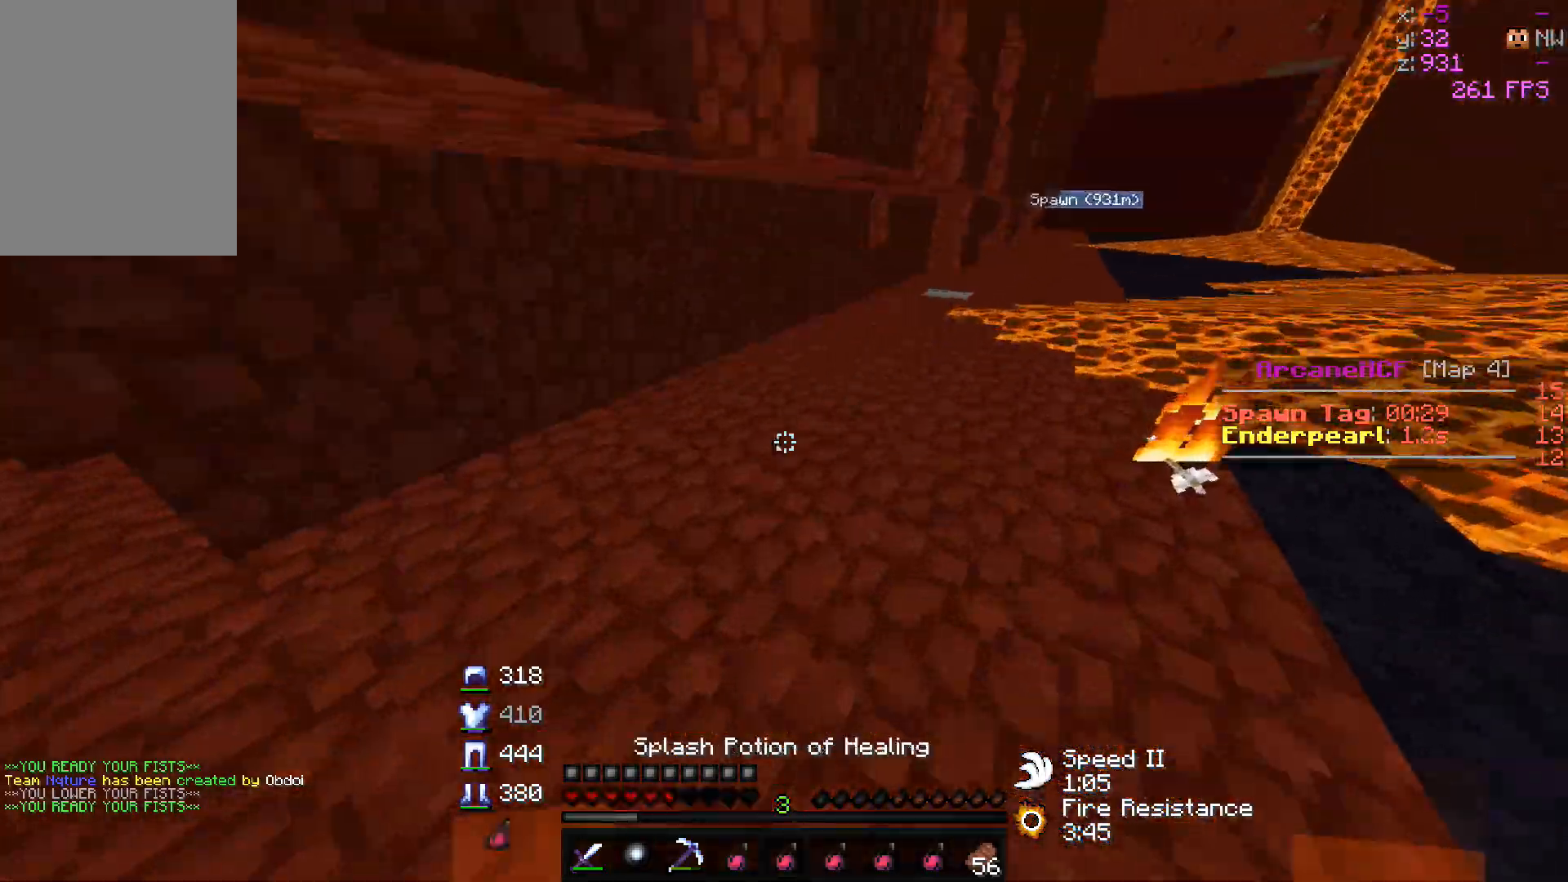
Gameplay with keyboard and mouse; each line is a JSON object with the keys and mouse buttons held at the frame after it. "events" lists presses ("down") and releases ("up") of "a", "d", "s", "w", "mouse_left" and "mouse_right" between this image and that frame as [ms after this image, input, new state], when the widget could be followed in between. "mouse_left", "mouse_right" = the "left", "right" buttons of the "mouse" list. No other keys are recorded. Fast repeated clicks can show as one long hold. Mouse movement is not recorded.
{"keys": ["w"], "mouse": [], "events": [[200, "mouse_left", "down"], [217, "mouse_right", "down"], [383, "mouse_right", "up"], [400, "mouse_left", "up"]]}
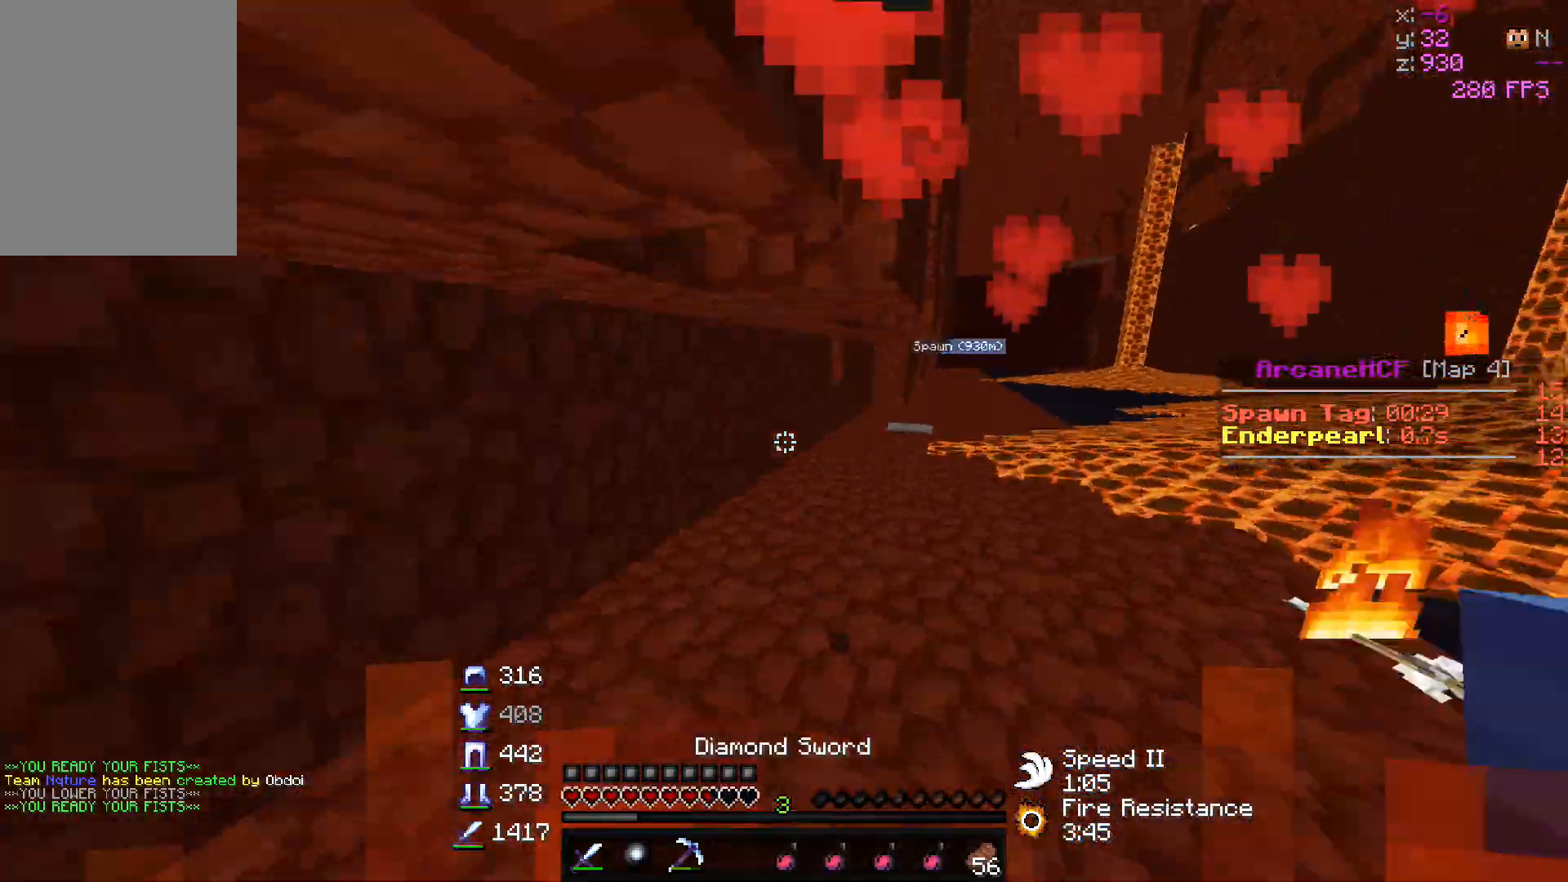
{"keys": ["w"], "mouse": [], "events": []}
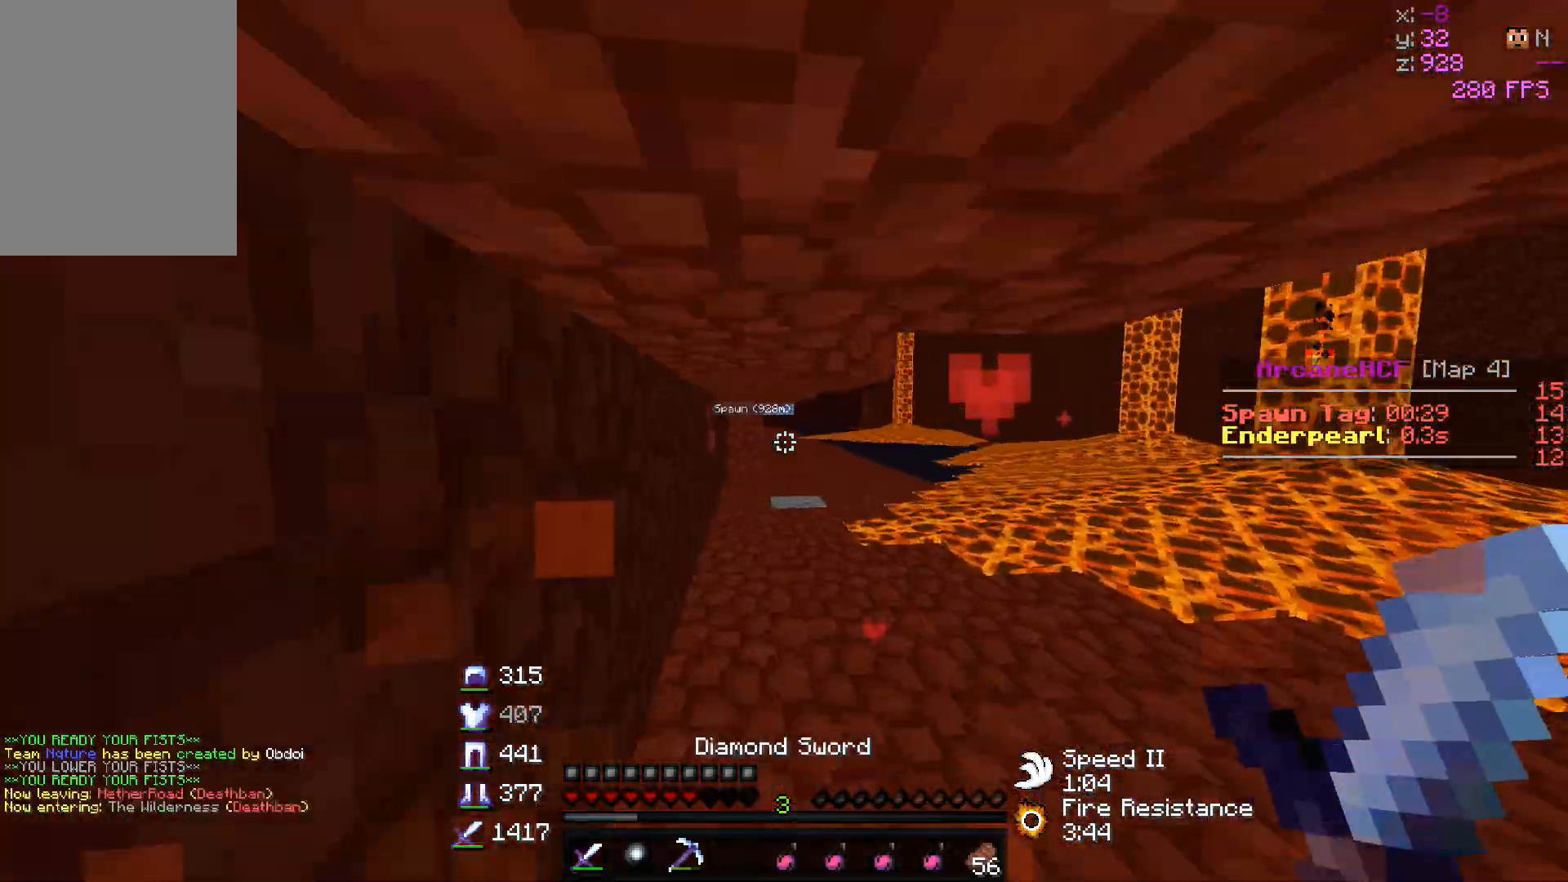
{"keys": ["w"], "mouse": [], "events": []}
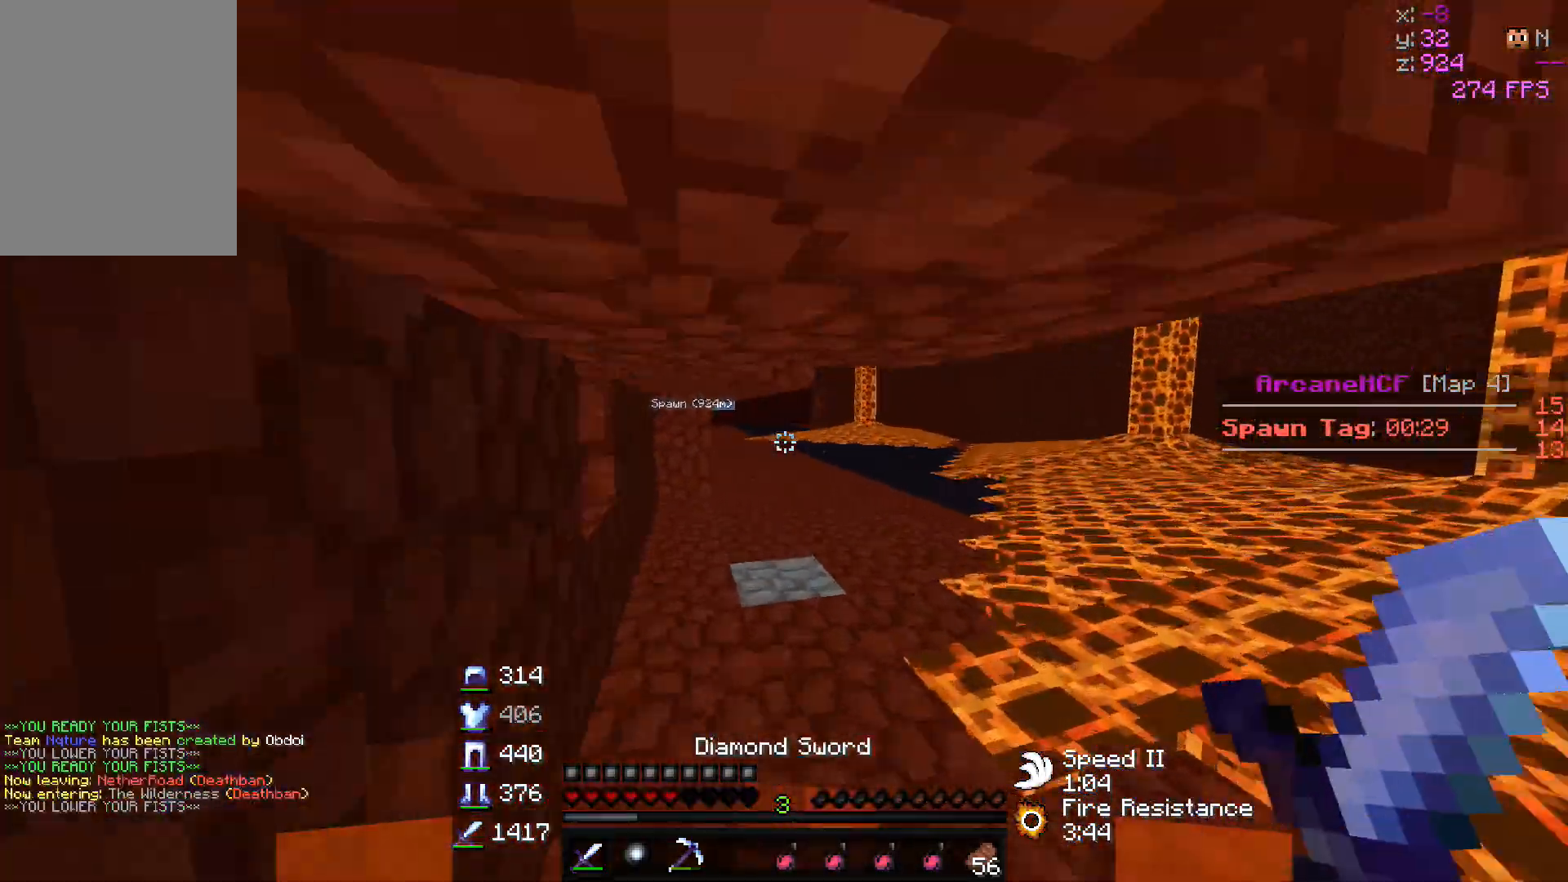
{"keys": ["w"], "mouse": [], "events": []}
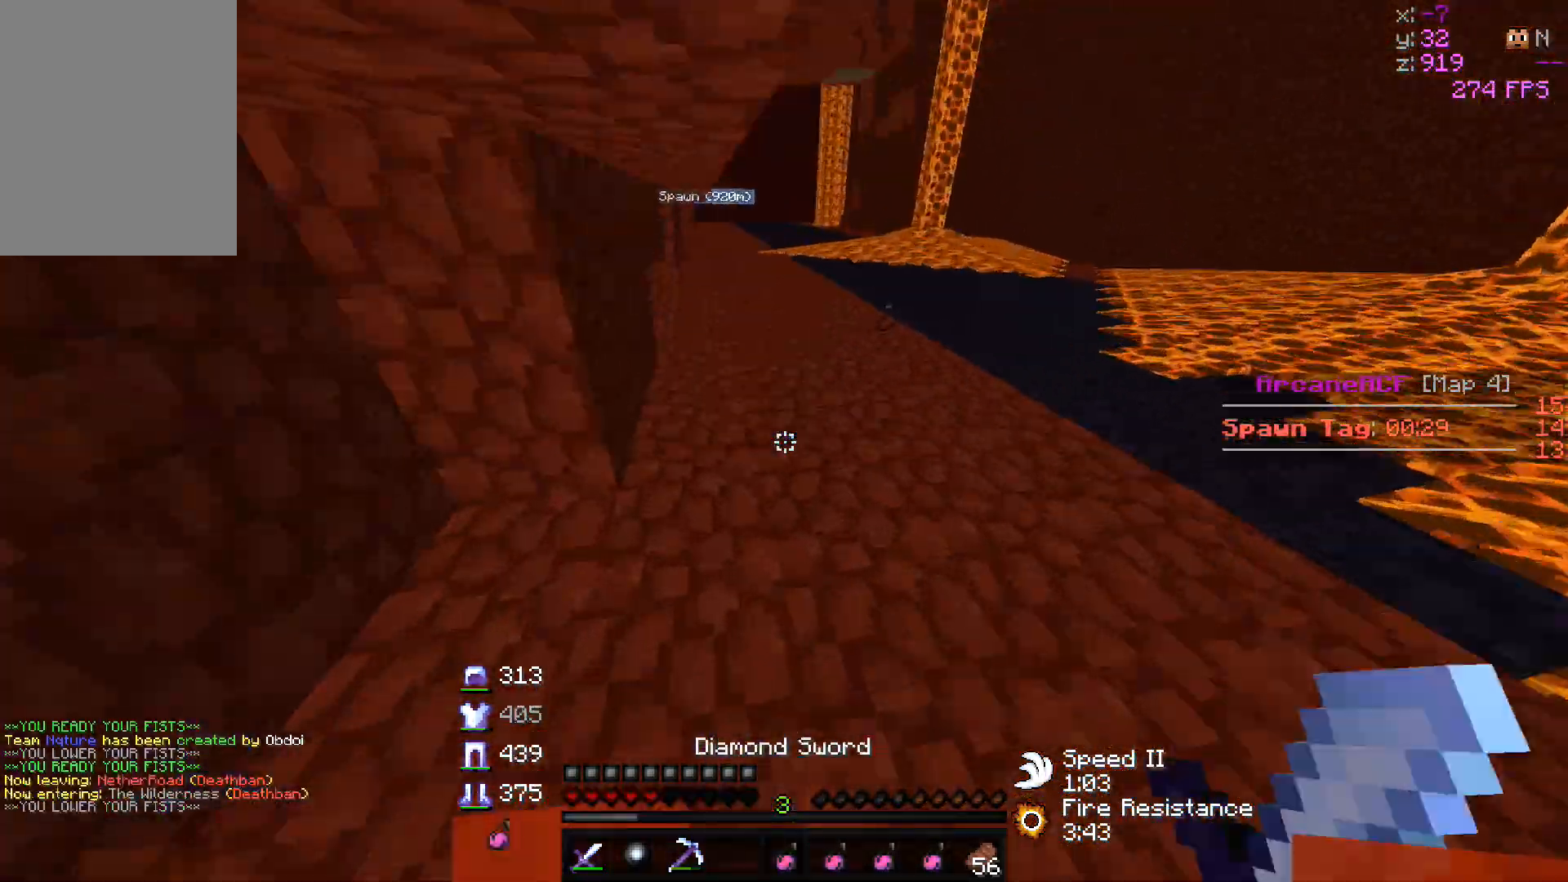
{"keys": ["w"], "mouse": [], "events": [[133, "mouse_left", "down"], [150, "mouse_right", "down"], [350, "mouse_left", "up"], [350, "mouse_right", "up"]]}
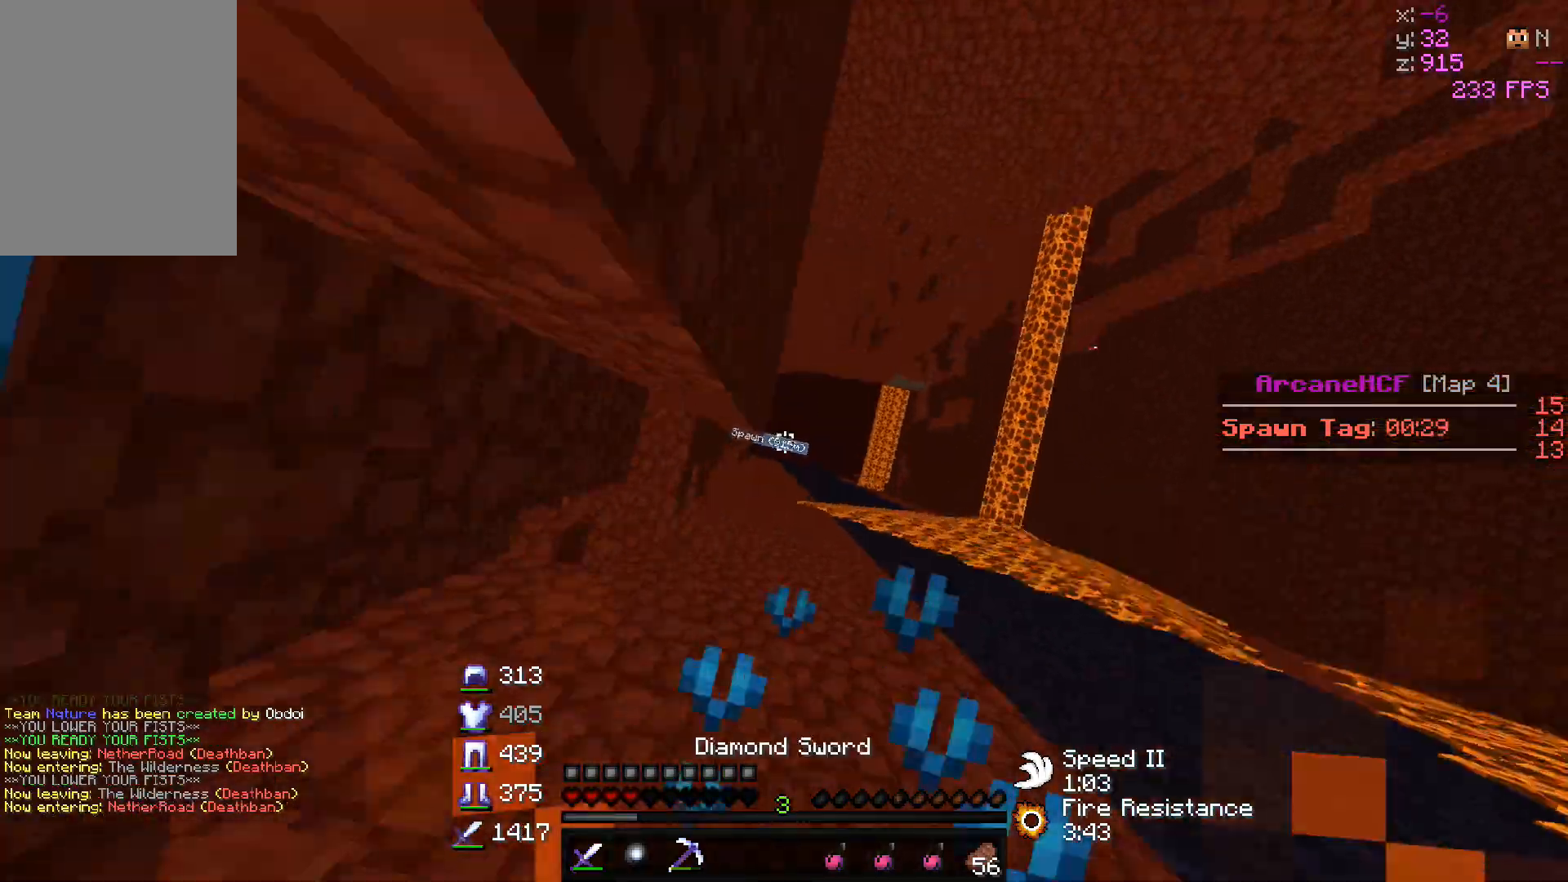
{"keys": ["a", "w"], "mouse": [], "events": [[500, "a", "down"]]}
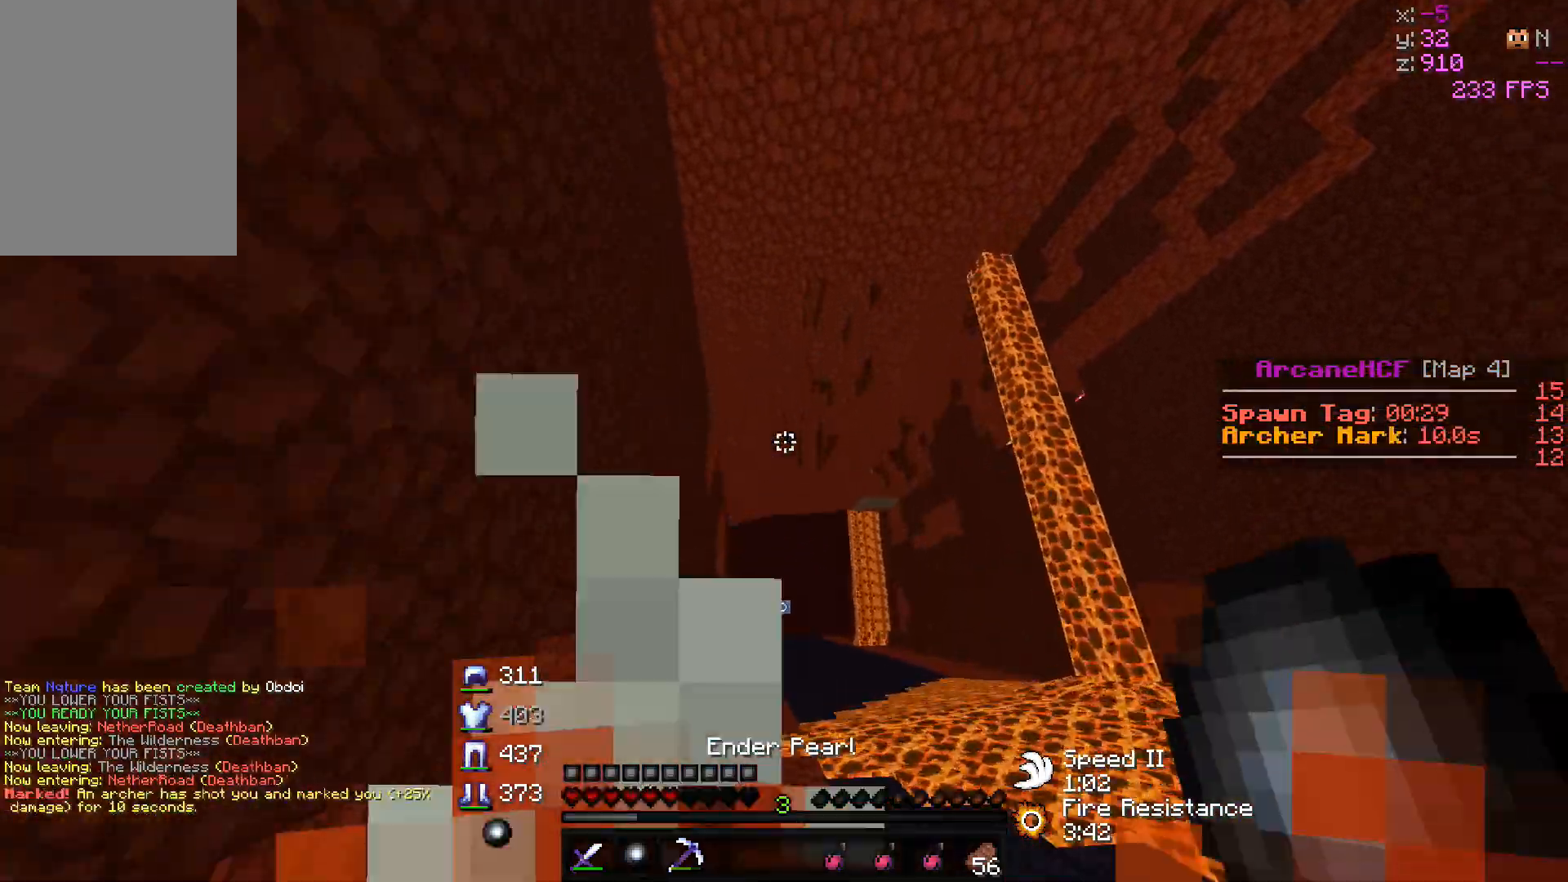
{"keys": ["w"], "mouse": [], "events": [[100, "mouse_left", "down"], [100, "mouse_right", "down"], [317, "a", "up"], [317, "mouse_right", "up"], [333, "mouse_left", "up"]]}